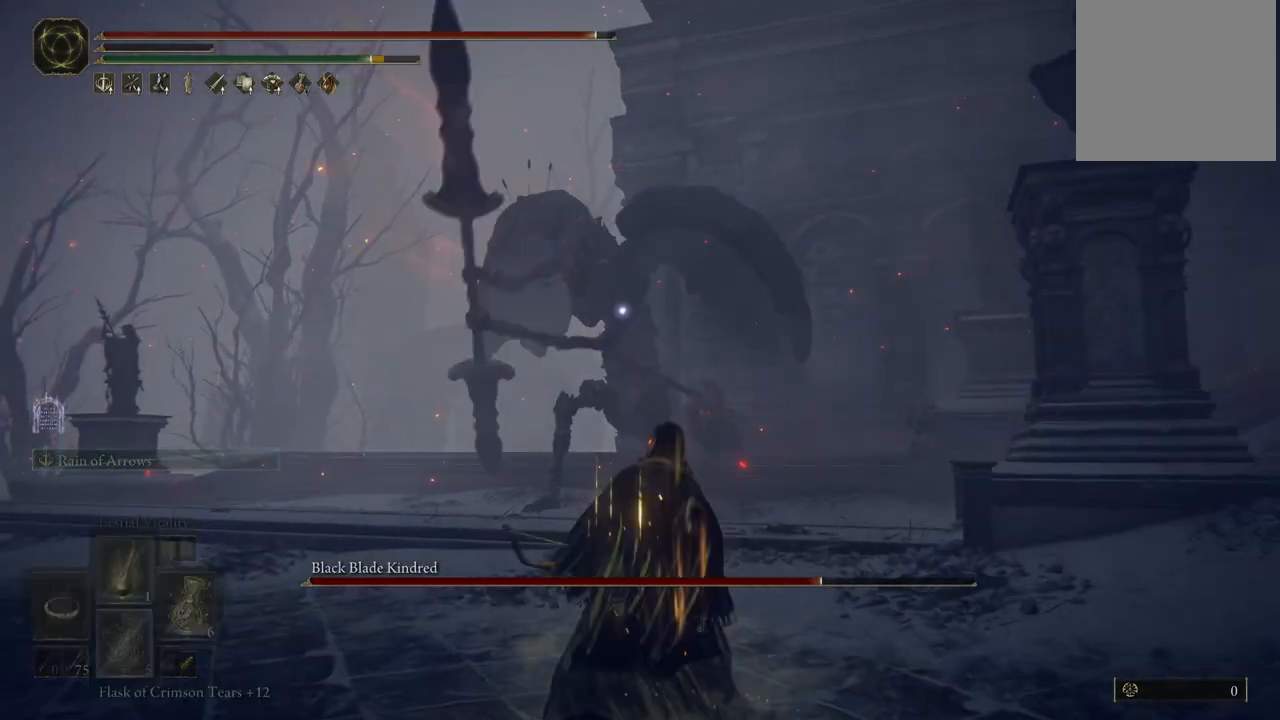
Gameplay with a controller (Xbox layout); each line is a JSON object with the inputs held at the frame after it. "events" lists button and stick changes between this image and that frame as [ms after this image, input, new state], when the widget could be followed in between. Not read: L3 R3 Y.
{"buttons": [], "left_stick": "right", "right_stick": "center", "events": [[250, "left_stick", "right"]]}
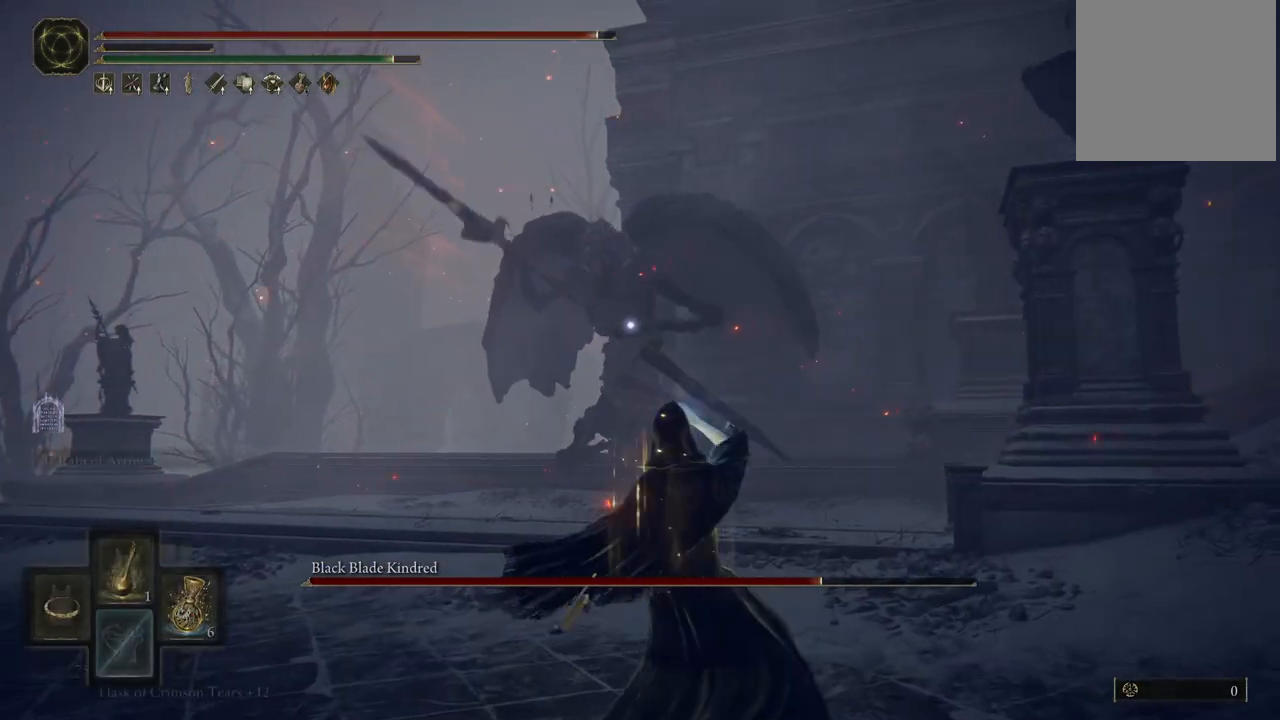
{"buttons": [], "left_stick": "up-right", "right_stick": "center", "events": [[417, "left_stick", "up-right"]]}
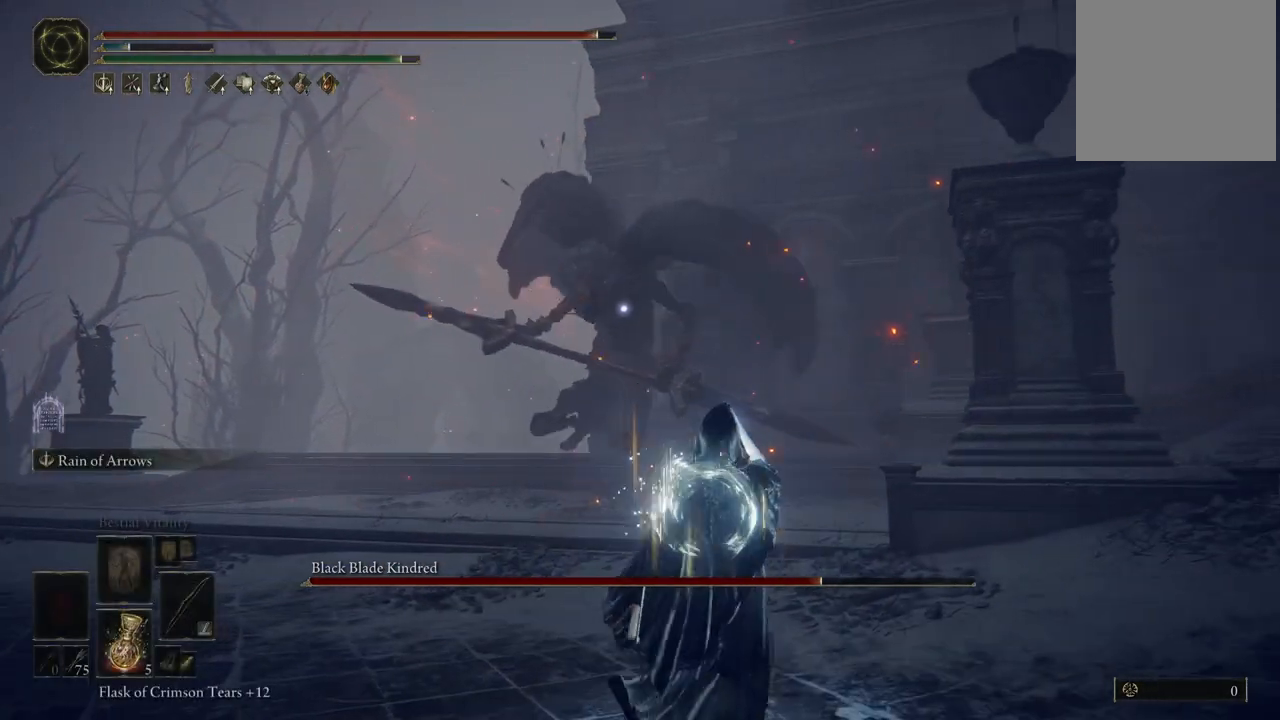
{"buttons": [], "left_stick": "right", "right_stick": "center", "events": [[300, "left_stick", "right"]]}
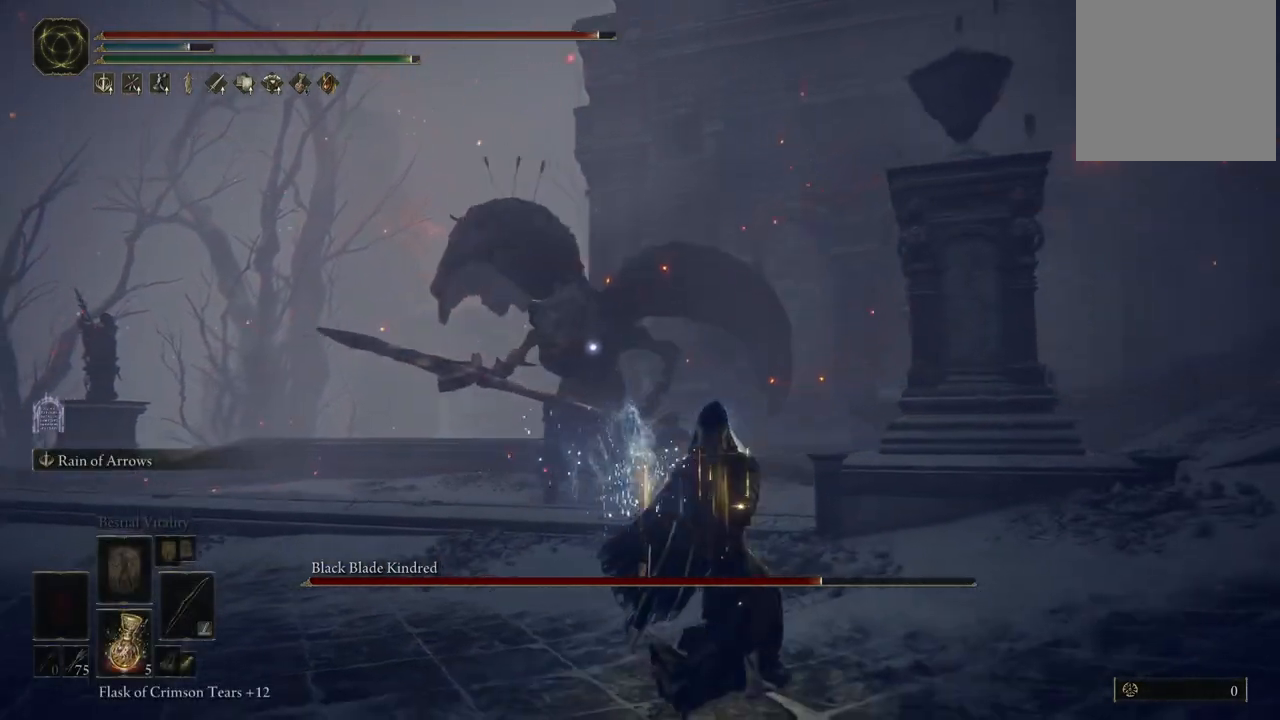
{"buttons": [], "left_stick": "up-right", "right_stick": "center", "events": [[300, "left_stick", "up-right"]]}
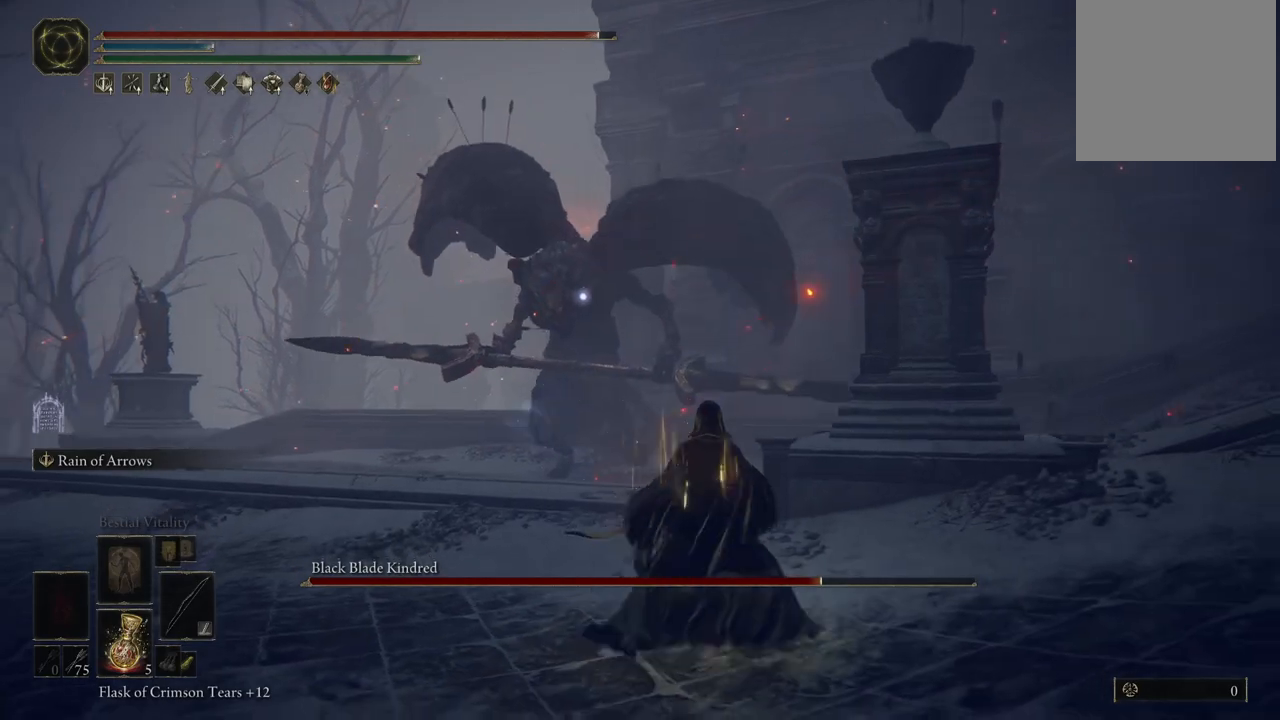
{"buttons": [], "left_stick": "right", "right_stick": "center", "events": [[350, "left_stick", "right"]]}
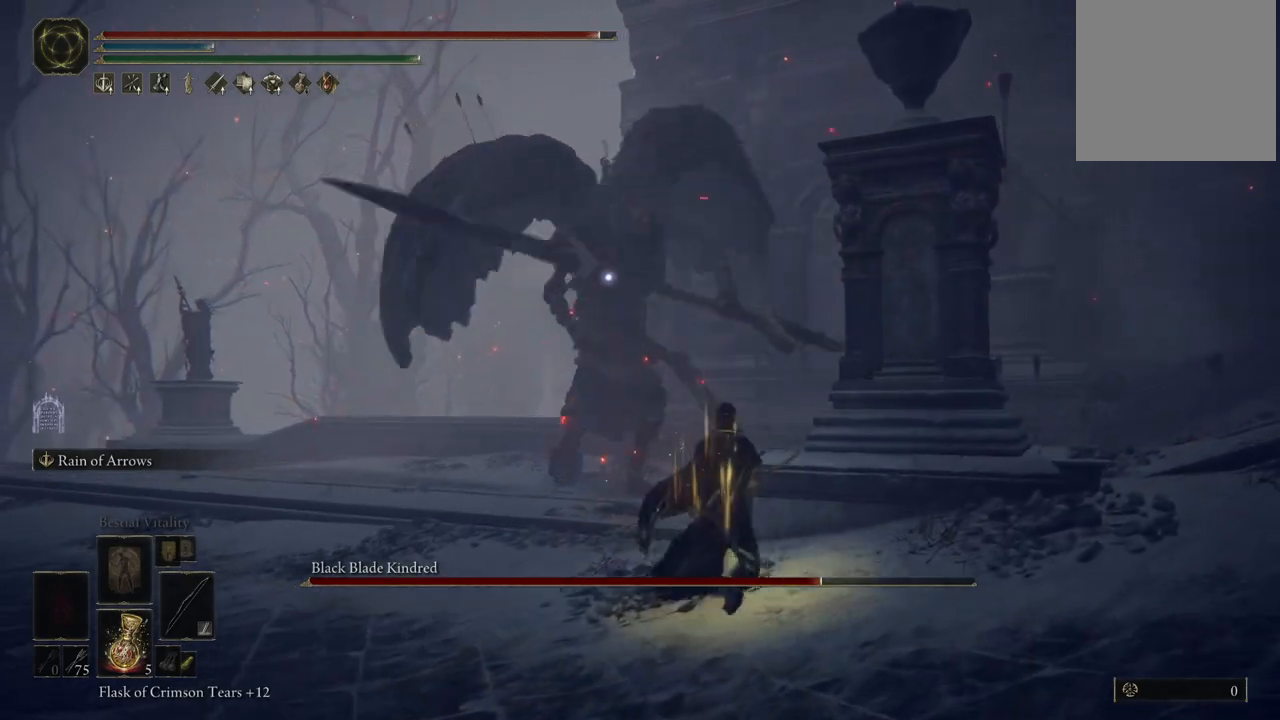
{"buttons": [], "left_stick": "down", "right_stick": "center", "events": [[117, "left_stick", "down-right"], [217, "left_stick", "down"]]}
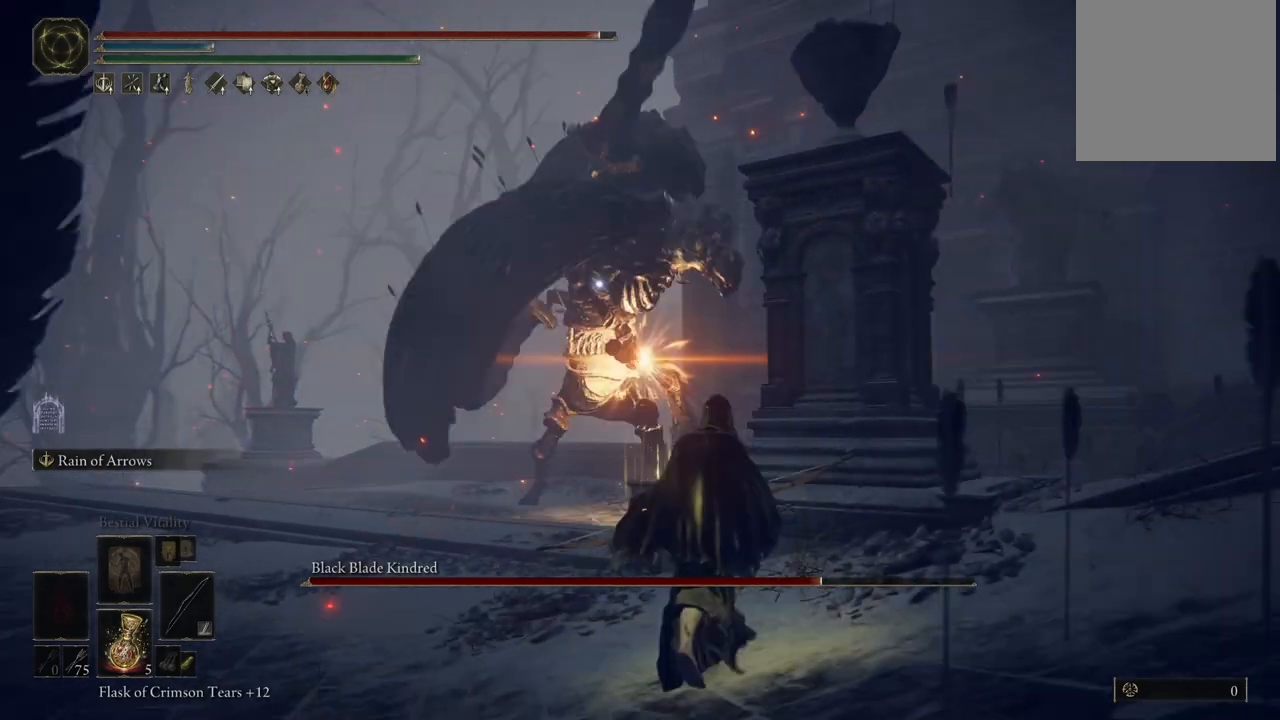
{"buttons": [], "left_stick": "down", "right_stick": "center", "events": []}
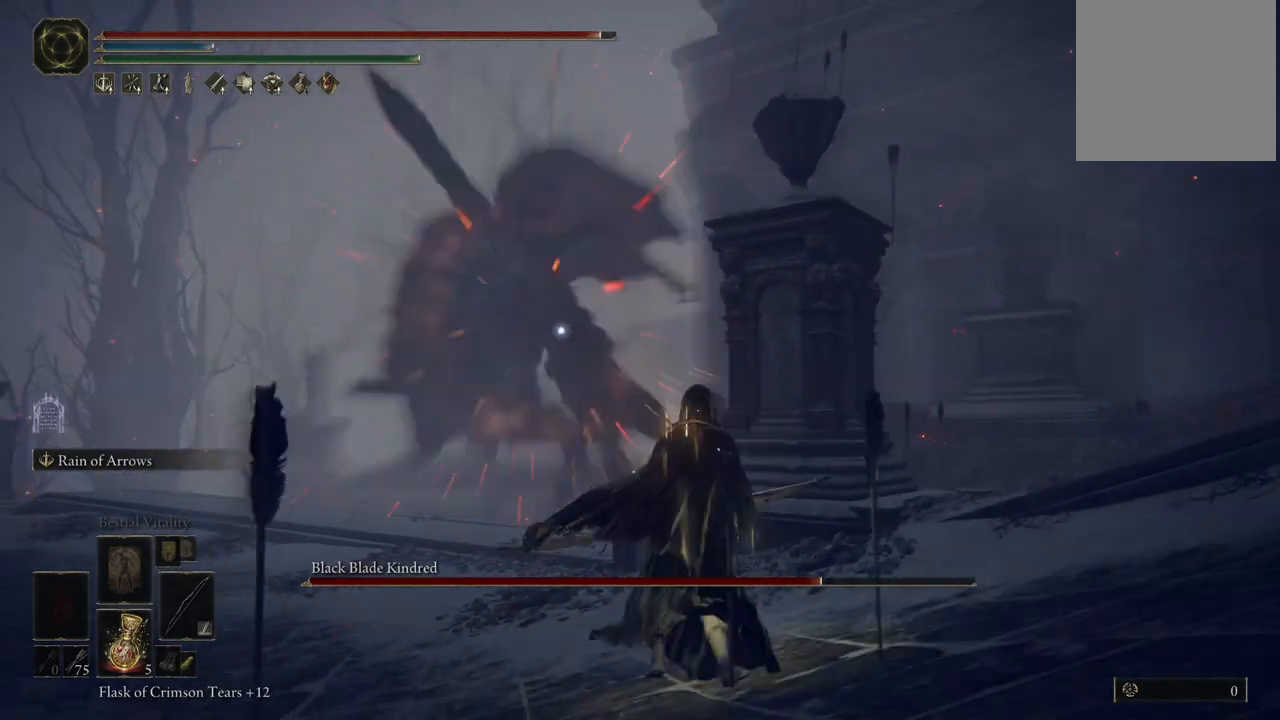
{"buttons": ["L2"], "left_stick": "center", "right_stick": "center", "events": [[450, "L2", "down"], [500, "left_stick", "center"]]}
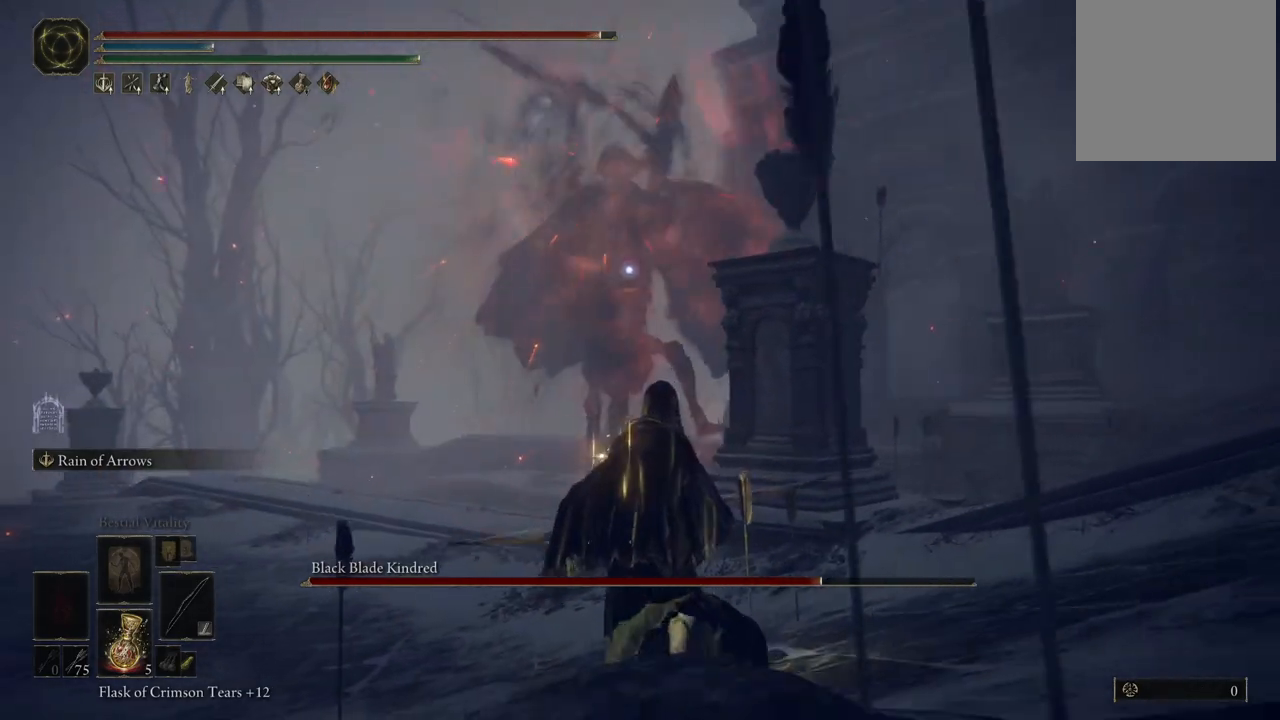
{"buttons": ["L2"], "left_stick": "center", "right_stick": "center", "events": [[117, "R2", "down"], [267, "R2", "up"]]}
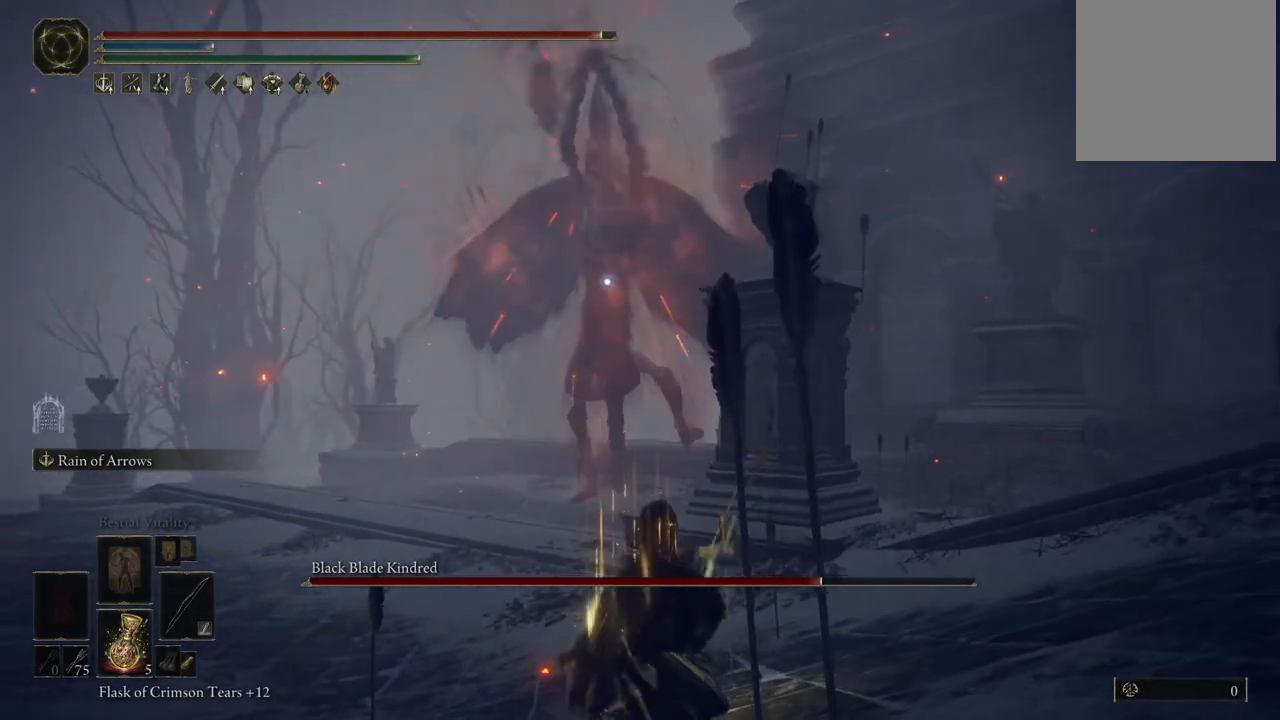
{"buttons": ["L2"], "left_stick": "center", "right_stick": "center", "events": []}
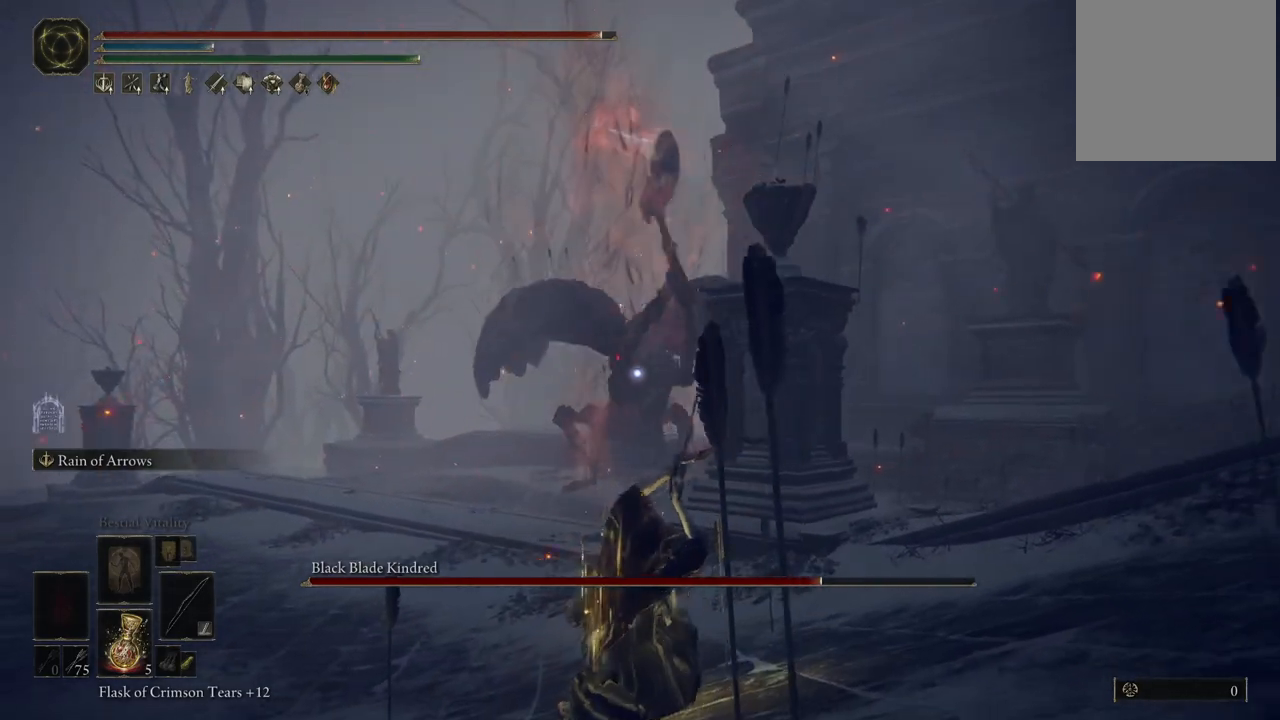
{"buttons": ["L2", "R2"], "left_stick": "center", "right_stick": "center", "events": [[450, "R2", "down"]]}
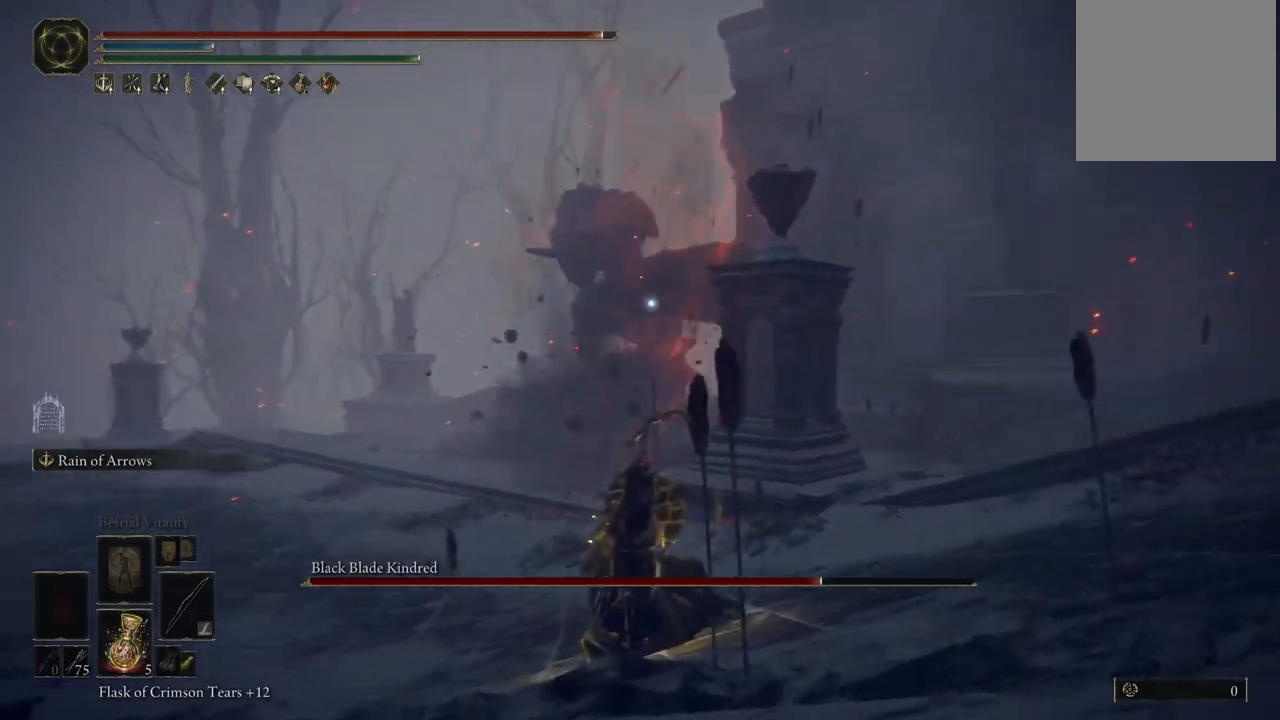
{"buttons": ["L2"], "left_stick": "center", "right_stick": "center", "events": [[117, "R2", "up"]]}
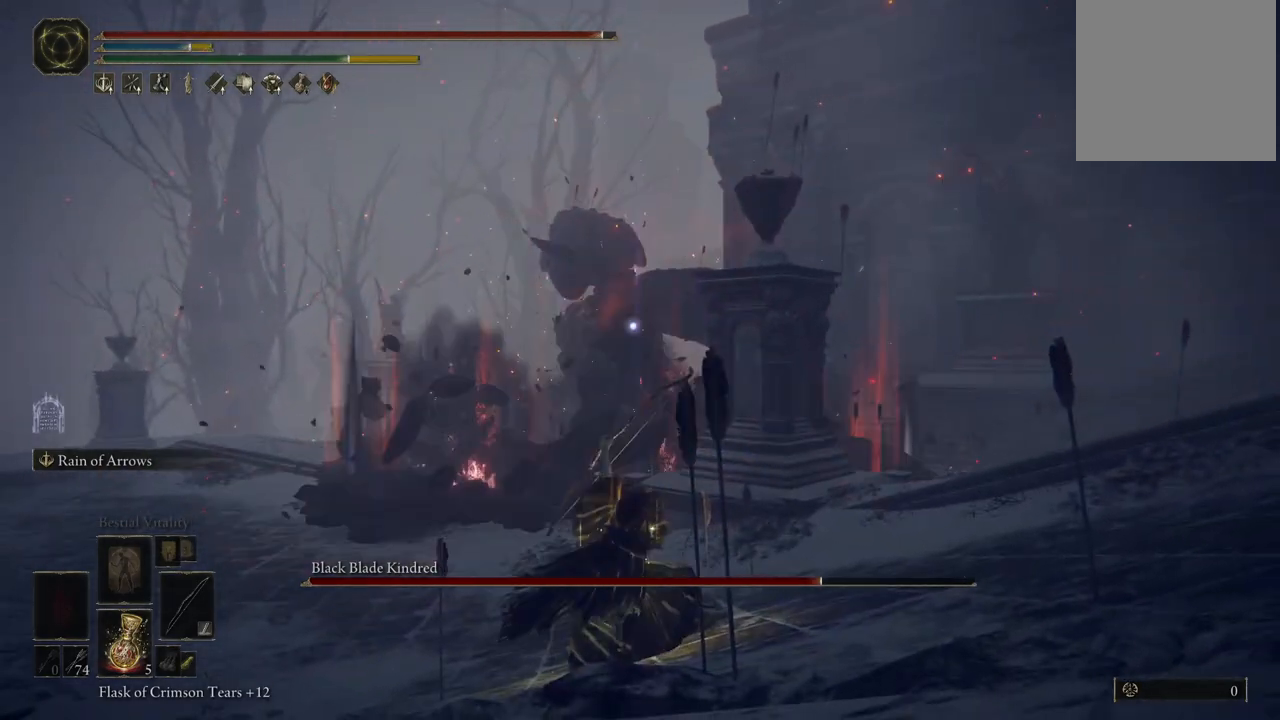
{"buttons": ["L2"], "left_stick": "center", "right_stick": "center", "events": [[100, "R2", "down"], [250, "R2", "up"], [333, "R2", "down"], [467, "R2", "up"]]}
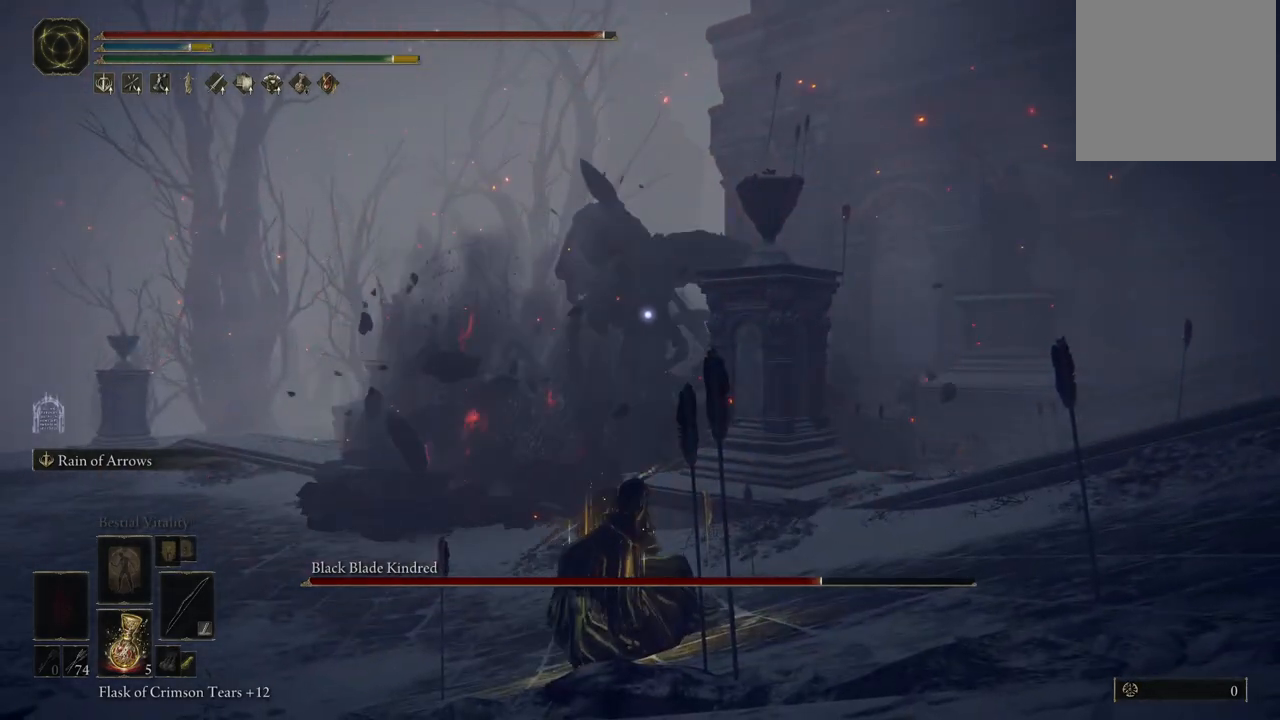
{"buttons": ["L2", "R2"], "left_stick": "center", "right_stick": "center", "events": [[50, "R2", "down"], [167, "R2", "up"], [250, "R2", "down"], [367, "R2", "up"], [433, "R2", "down"]]}
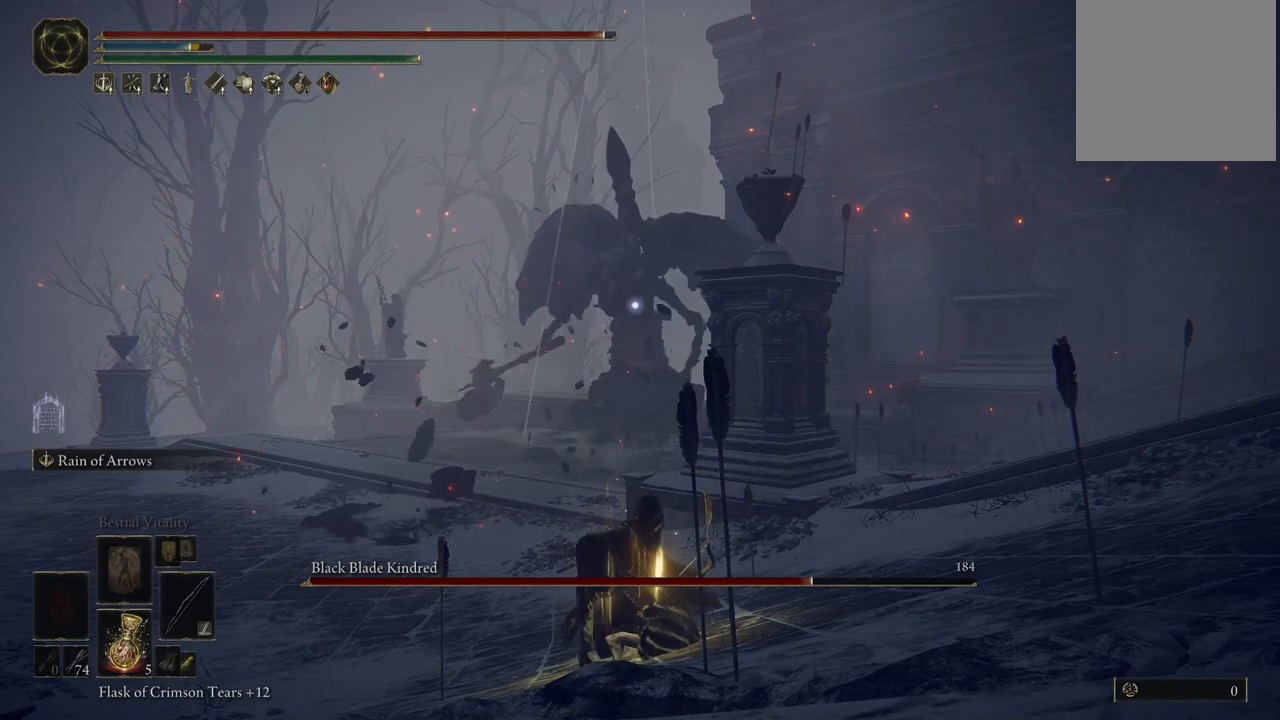
{"buttons": ["L2"], "left_stick": "center", "right_stick": "center", "events": [[67, "R2", "up"], [117, "R2", "down"], [233, "R2", "up"], [300, "R2", "down"], [433, "R2", "up"]]}
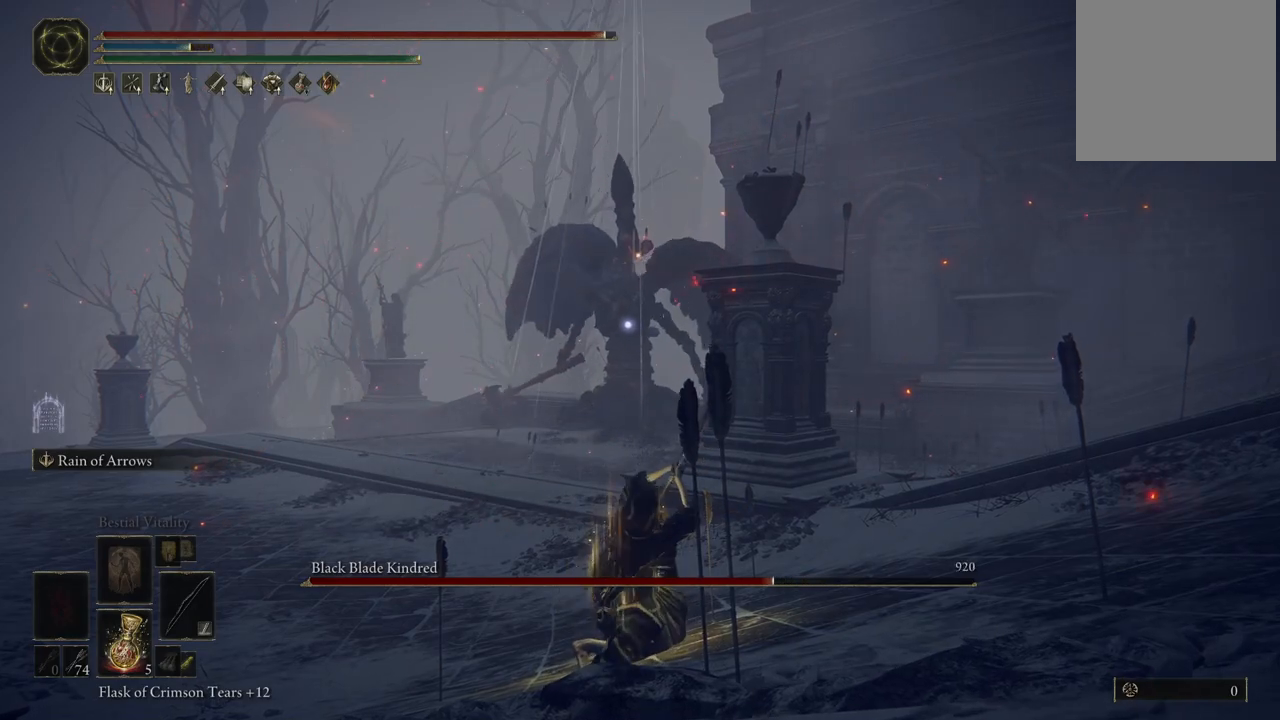
{"buttons": ["L2"], "left_stick": "center", "right_stick": "center", "events": []}
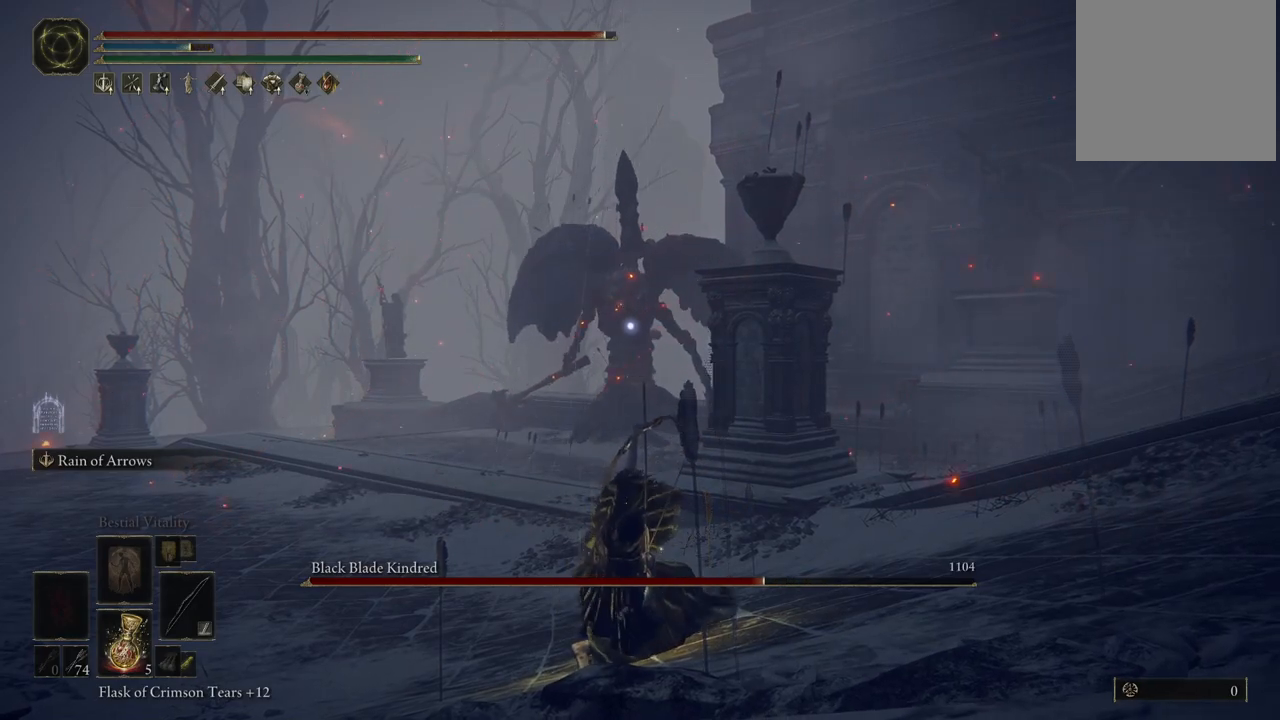
{"buttons": [], "left_stick": "center", "right_stick": "center", "events": [[133, "L2", "up"]]}
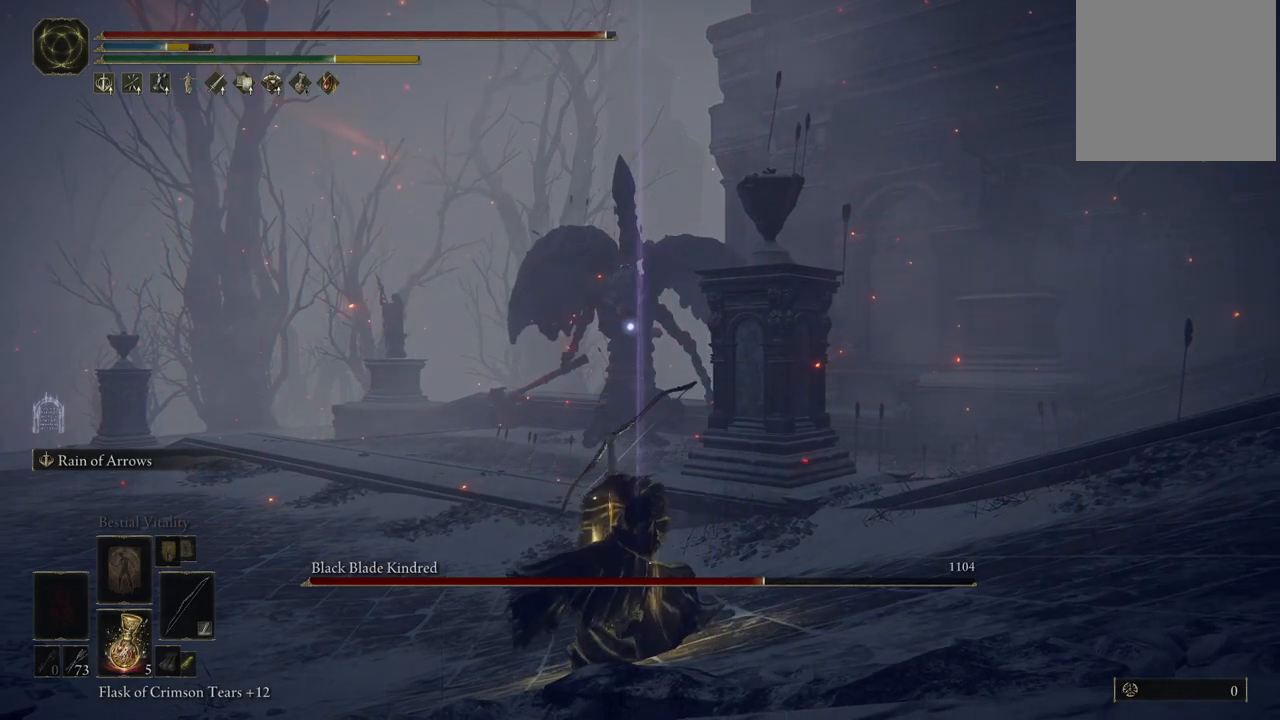
{"buttons": [], "left_stick": "center", "right_stick": "center", "events": []}
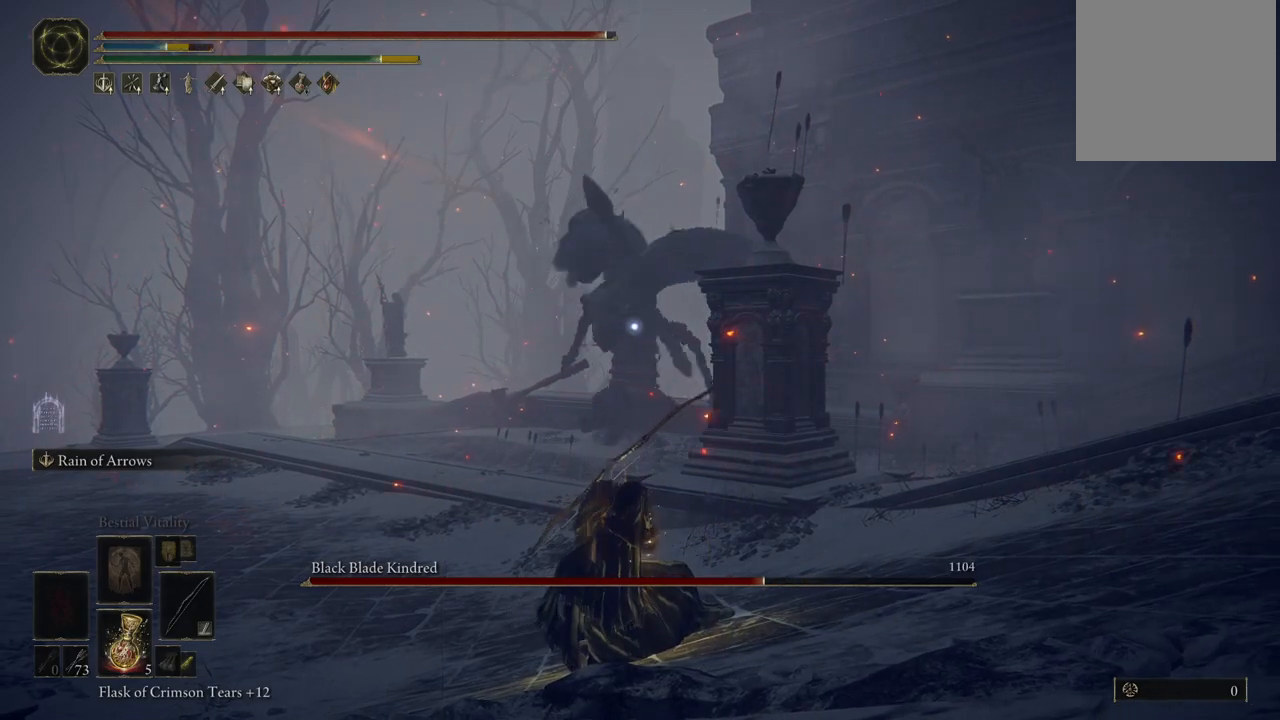
{"buttons": [], "left_stick": "center", "right_stick": "center", "events": [[150, "L2", "down"], [450, "L2", "up"]]}
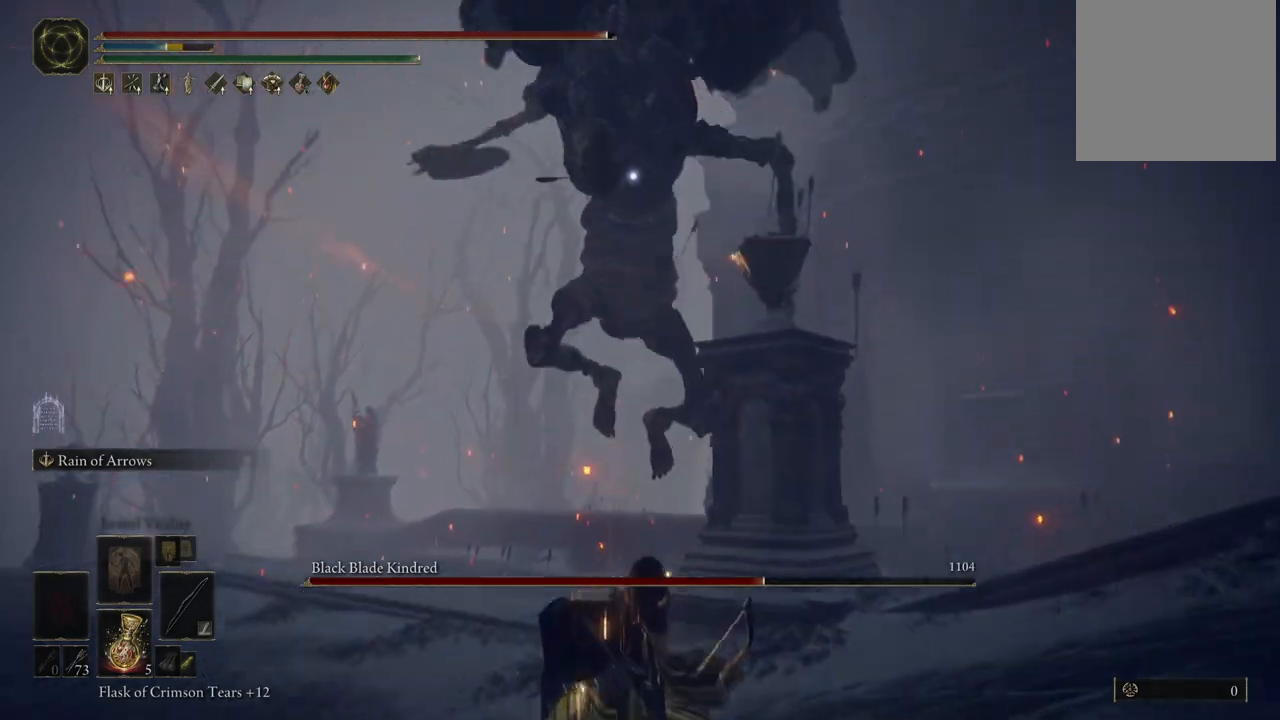
{"buttons": [], "left_stick": "up-right", "right_stick": "center", "events": [[267, "left_stick", "up-right"], [350, "B", "down"], [450, "B", "up"]]}
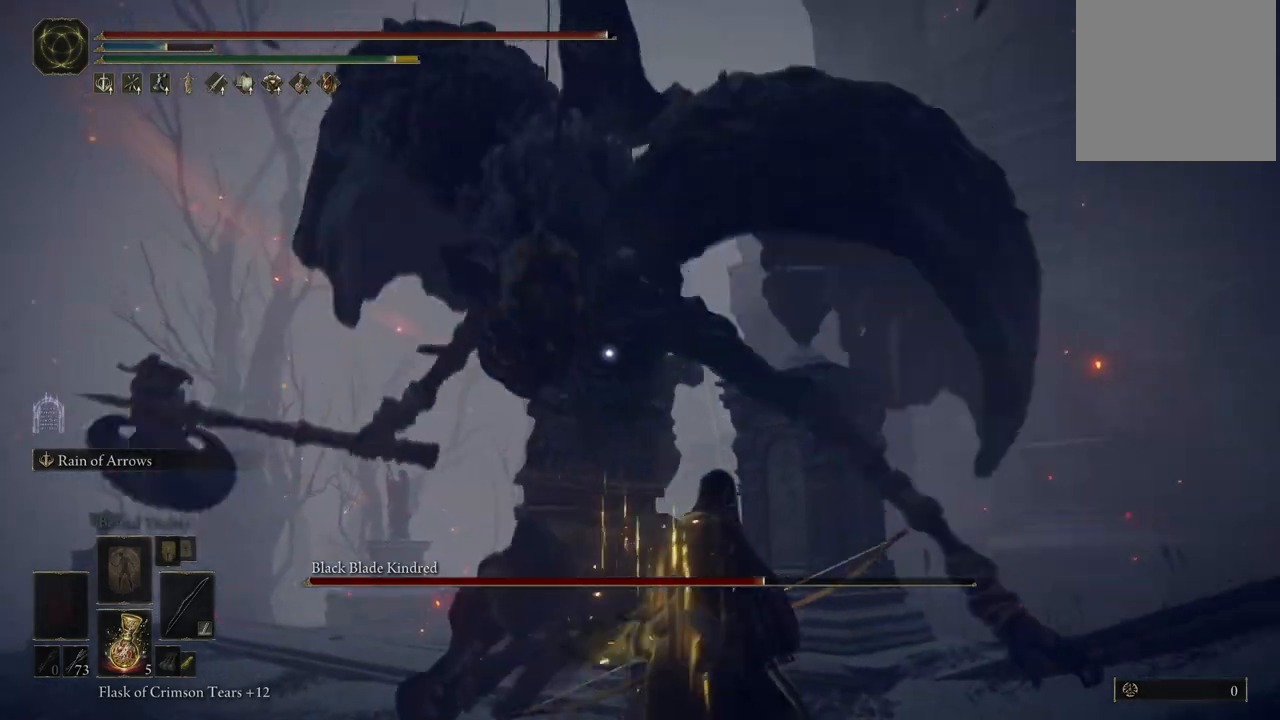
{"buttons": [], "left_stick": "up-right", "right_stick": "center", "events": []}
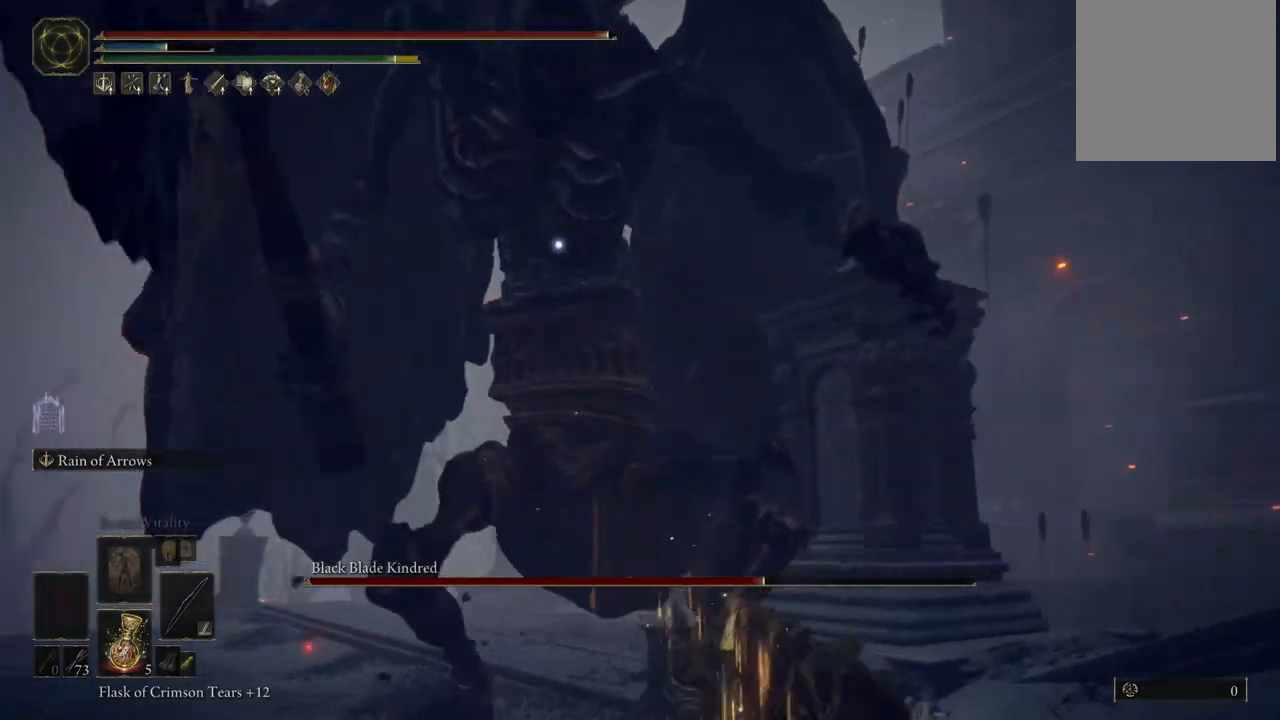
{"buttons": [], "left_stick": "up-left", "right_stick": "center", "events": [[17, "left_stick", "center"], [183, "left_stick", "up-left"]]}
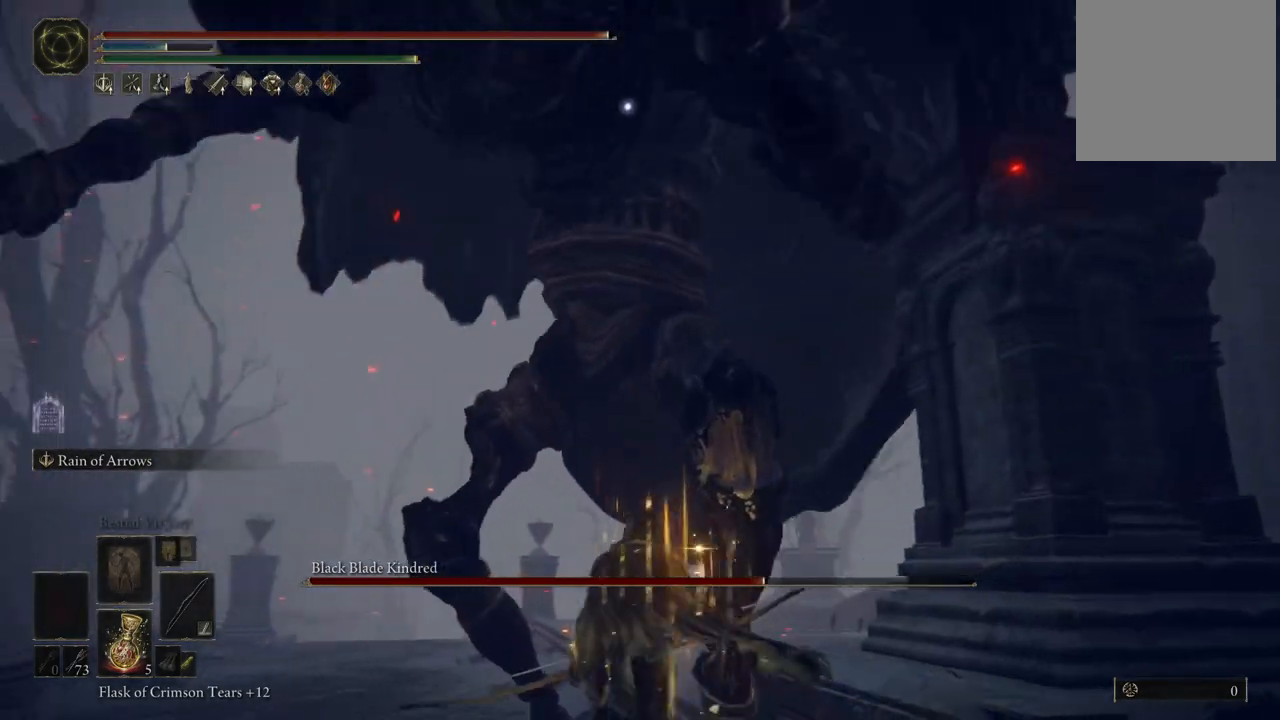
{"buttons": [], "left_stick": "up", "right_stick": "center", "events": [[17, "left_stick", "up"], [300, "B", "down"], [367, "B", "up"]]}
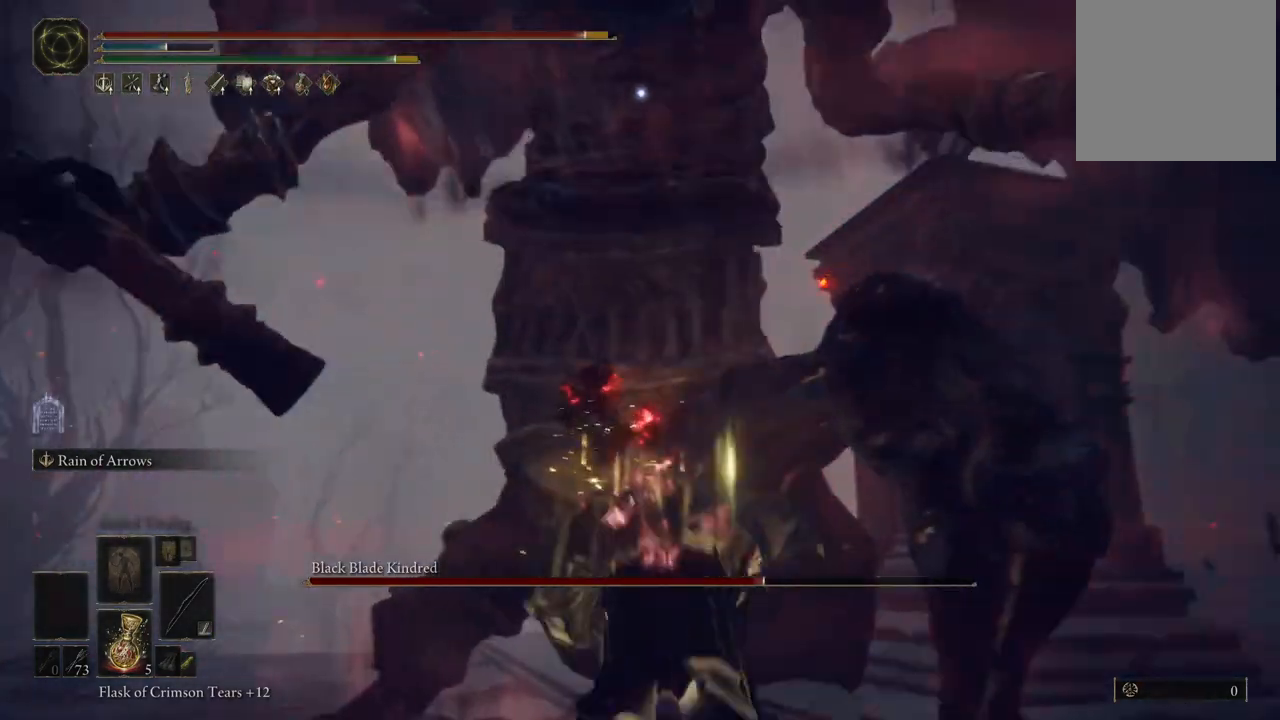
{"buttons": [], "left_stick": "up", "right_stick": "center", "events": []}
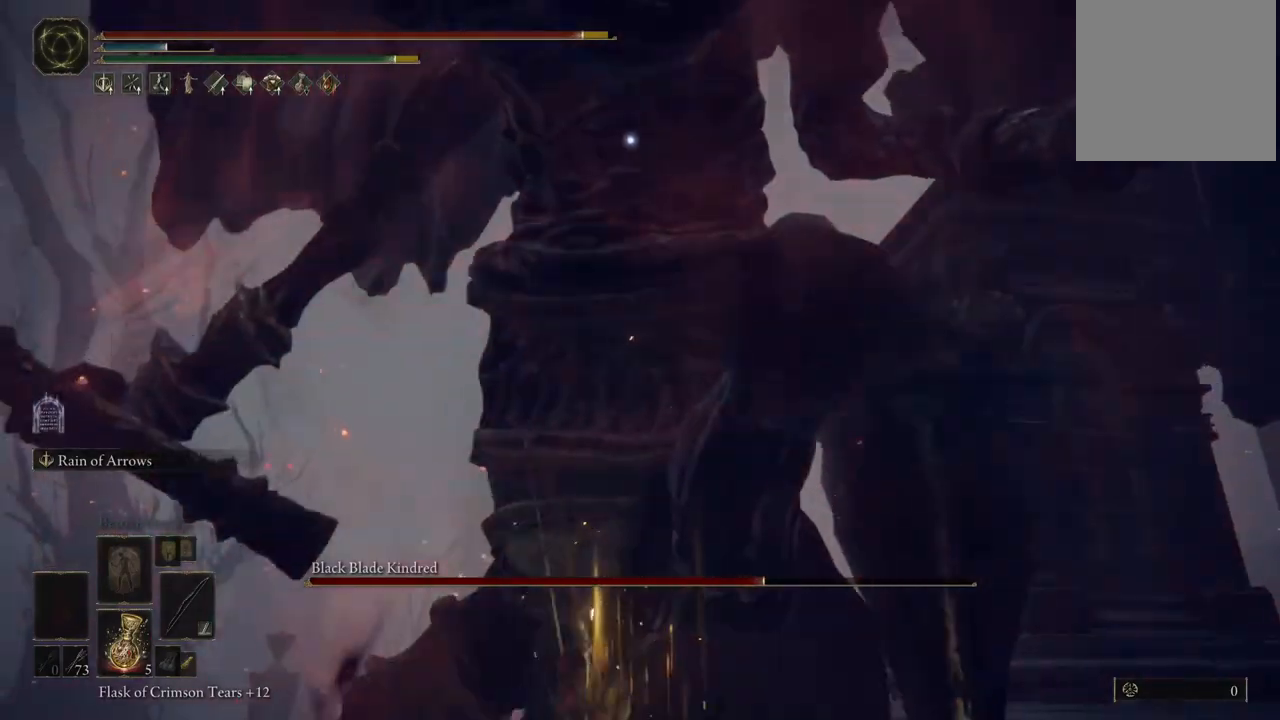
{"buttons": [], "left_stick": "center", "right_stick": "center", "events": [[133, "left_stick", "center"]]}
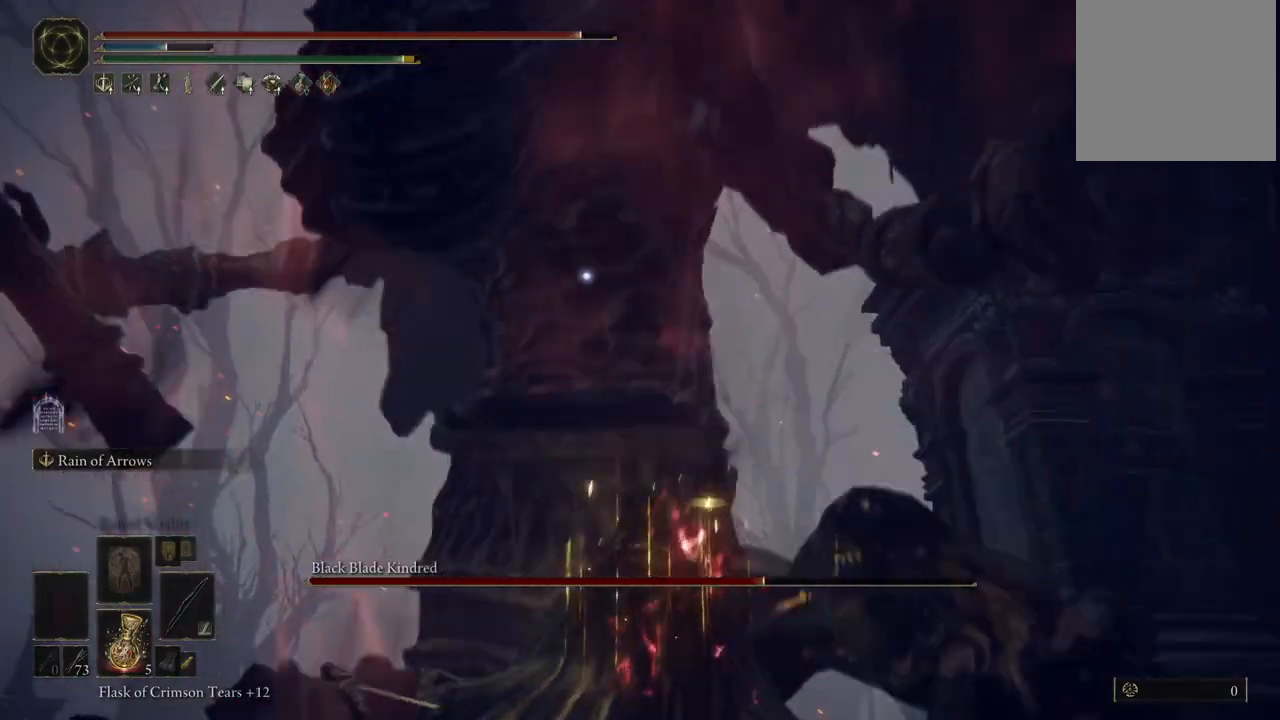
{"buttons": ["L2"], "left_stick": "center", "right_stick": "center", "events": [[67, "L2", "down"], [167, "R2", "down"], [333, "R2", "up"]]}
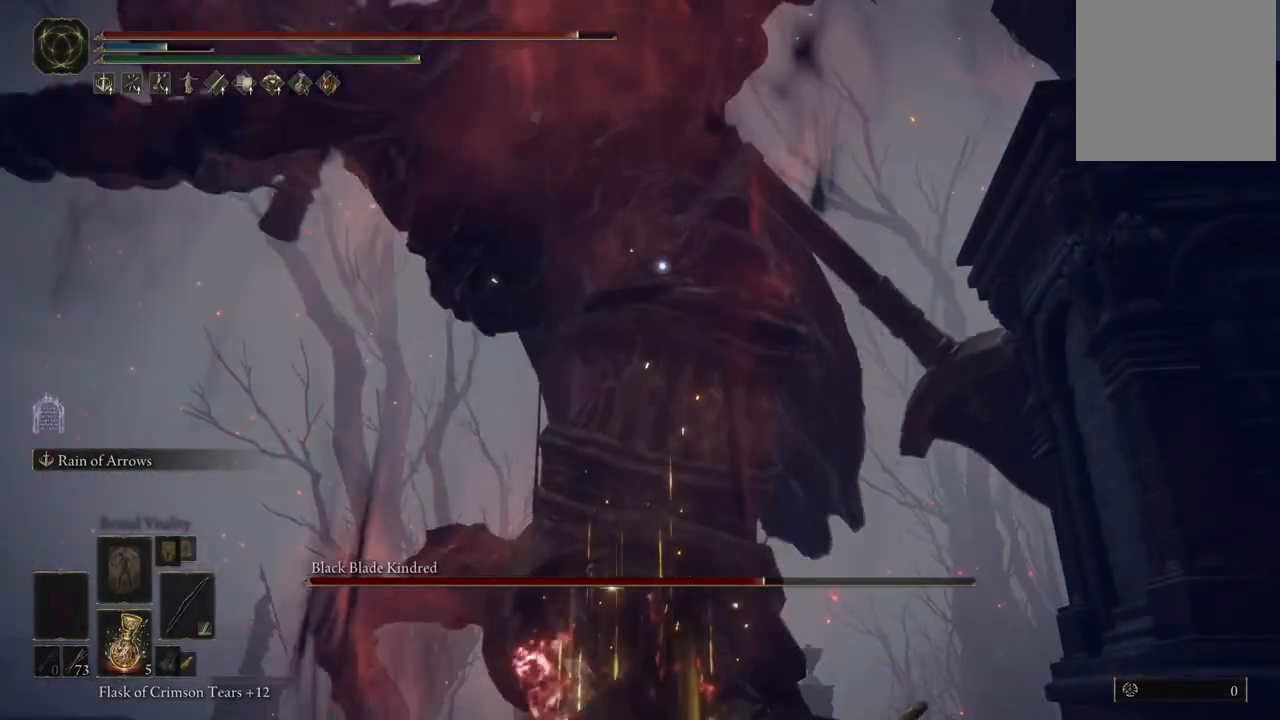
{"buttons": ["L2"], "left_stick": "center", "right_stick": "center", "events": [[250, "R2", "down"], [383, "R2", "up"]]}